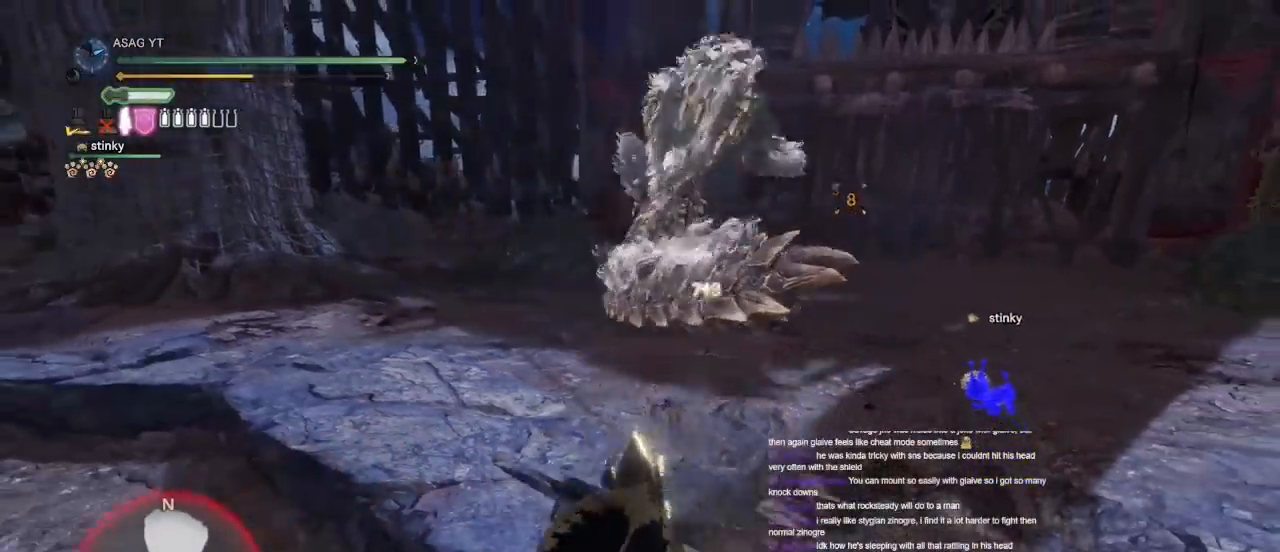
Gameplay with keyboard and mouse; each line is a JSON object with the keys and mouse buttons held at the frame after it. "events" lists presses ("down") and releases ("up") of "1", "2", "3", "4", "5", "a", "alt", "c", "caps_lock", "ctrl", "d", "e", "f", "g", "q", "r", "s", "shift", "space", "t", "tab", "v", "w", "x", "z", "mouse_left", "mouse_wheel" and "mouse_right" between this image and that frame as [ms after this image, input, new state], when the widget could be followed in between. "mouse_left", "mouse_wheel", "mouse_right" = the "left", "wheel", "right" buttons of the "mouse" list. No other keys are recorded. "wheel" means that the mouse wheel is clicked or scrolled. Not read: mouse_move.
{"keys": ["w"], "mouse": [], "events": []}
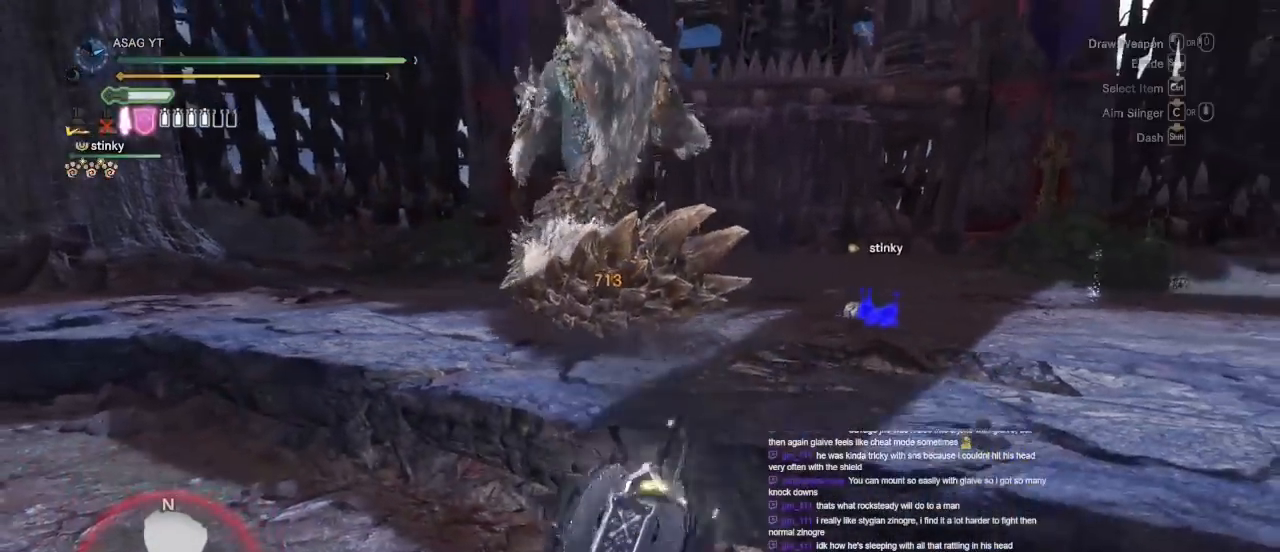
{"keys": ["shift", "w"], "mouse": [], "events": [[150, "shift", "down"]]}
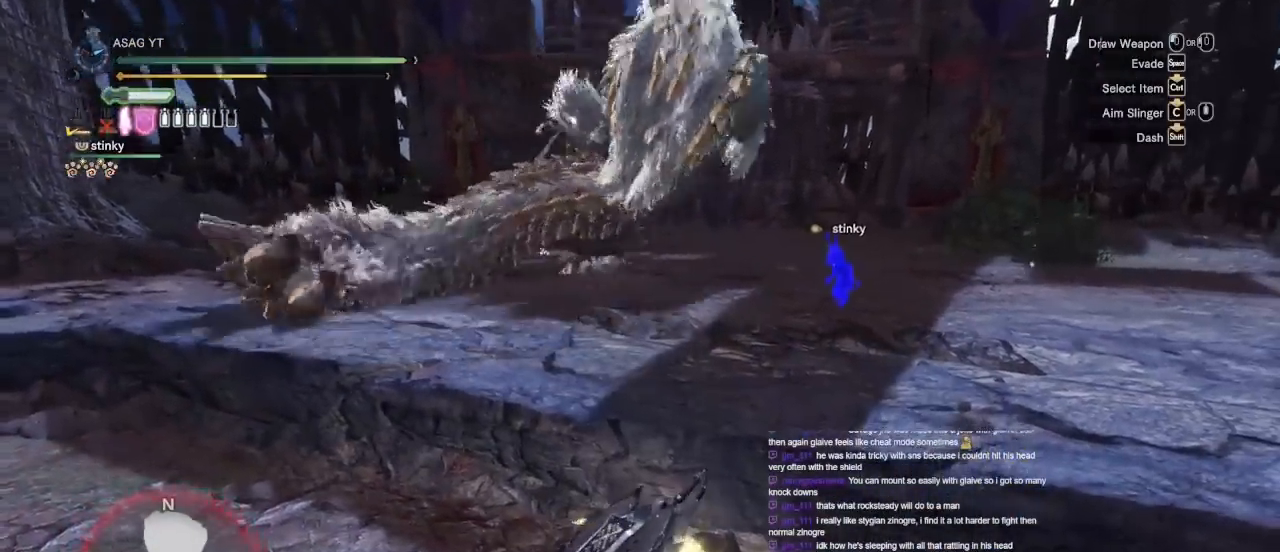
{"keys": ["a", "shift", "w"], "mouse": [], "events": [[133, "a", "down"]]}
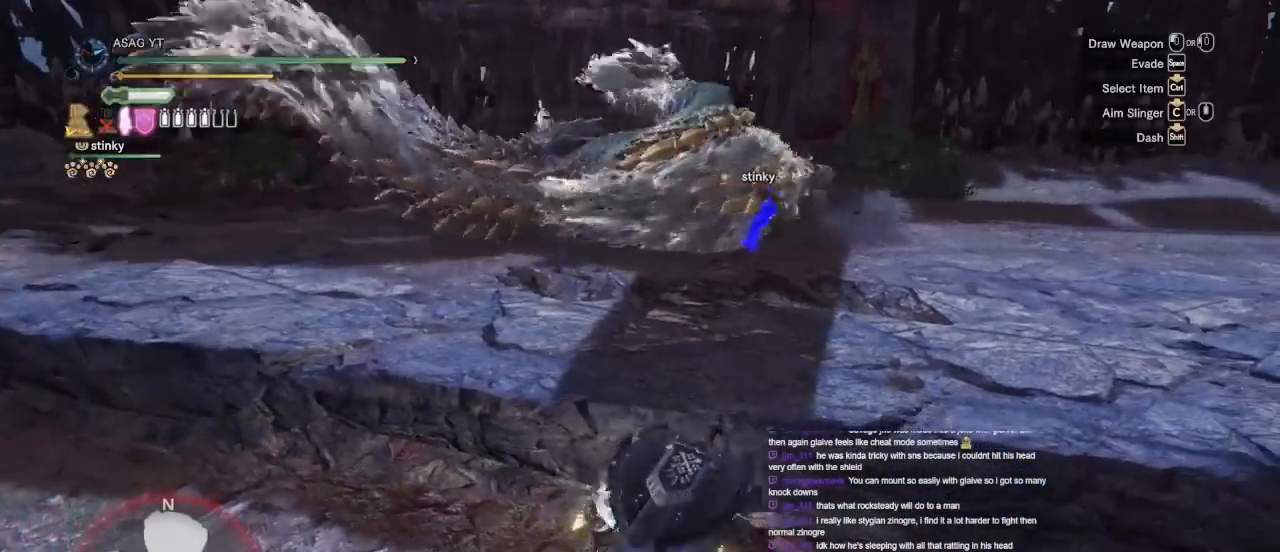
{"keys": ["a", "shift", "w"], "mouse": [], "events": []}
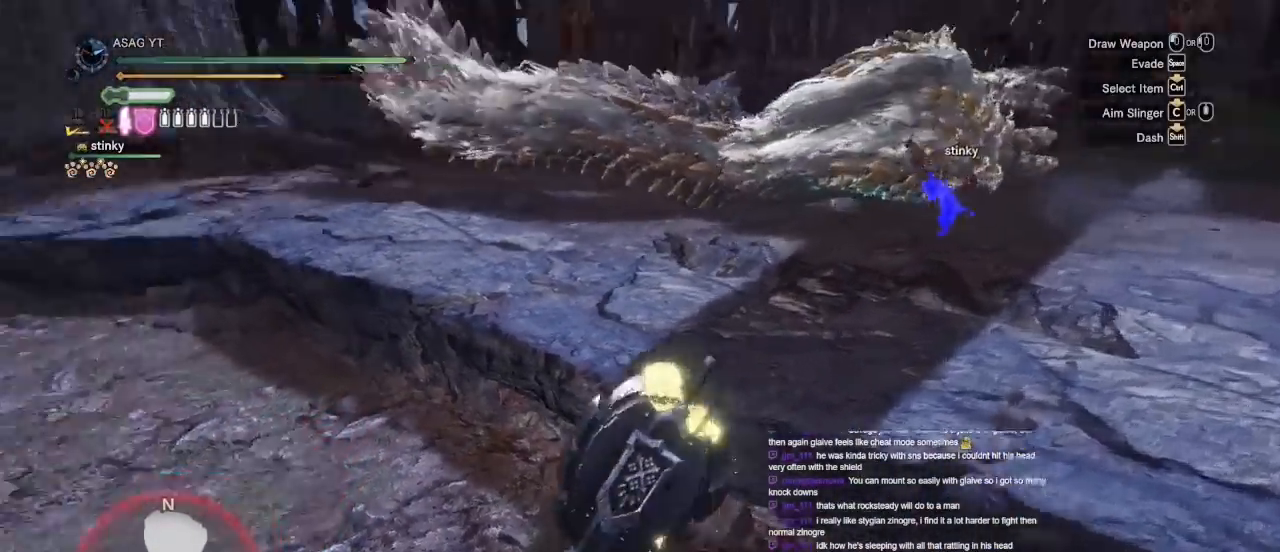
{"keys": ["w"], "mouse": [], "events": [[83, "a", "up"], [83, "shift", "up"]]}
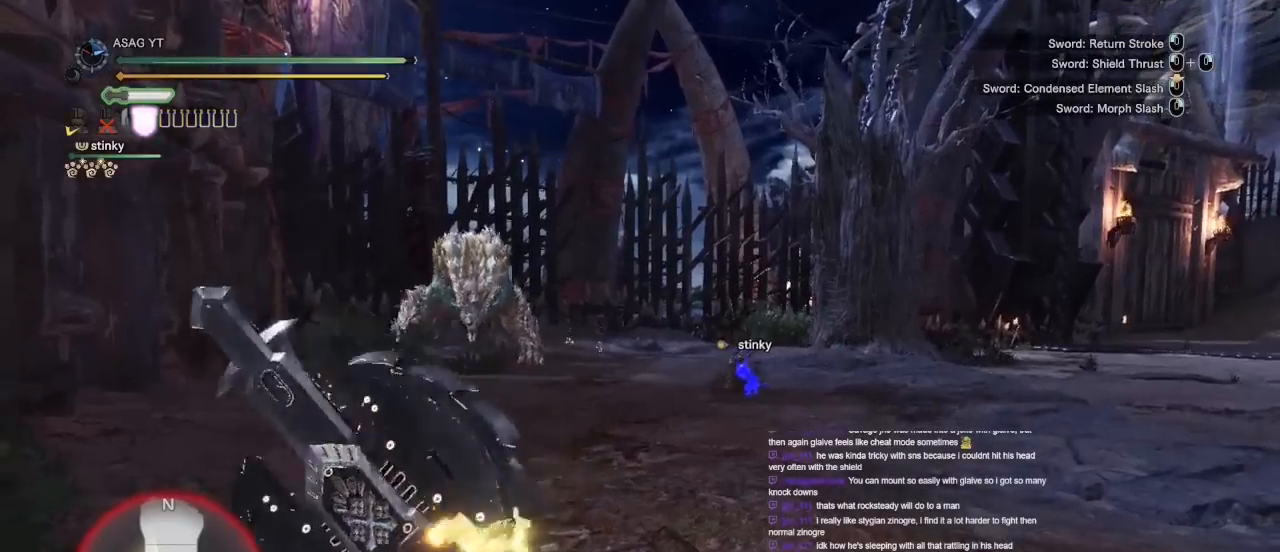
{"keys": ["w"], "mouse": [], "events": [[100, "a", "down"], [233, "space", "down"], [283, "a", "up"], [333, "space", "up"]]}
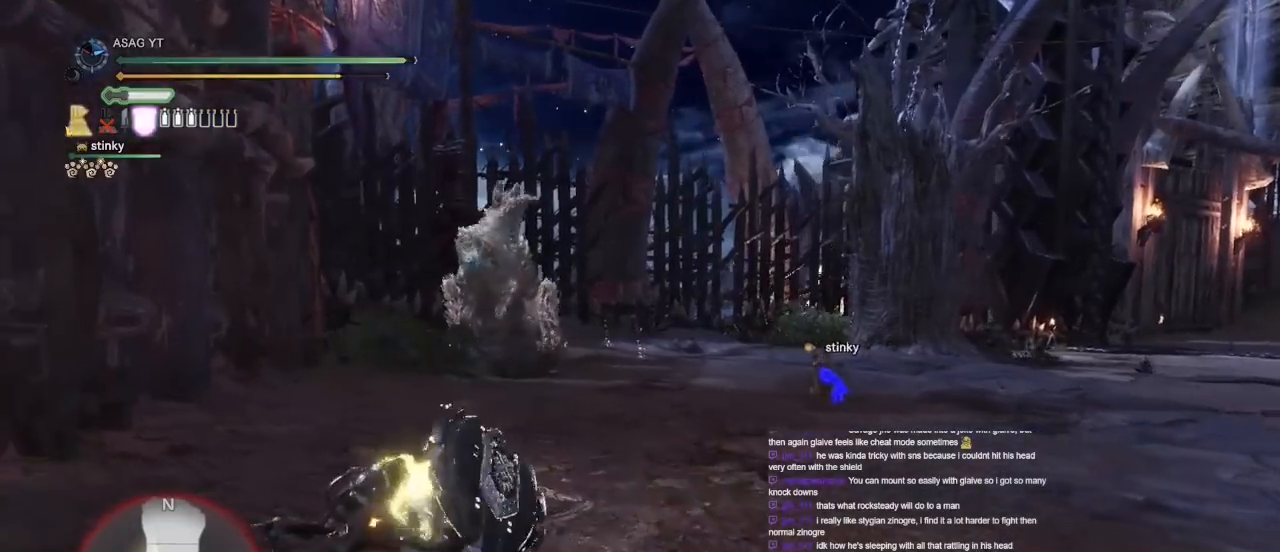
{"keys": ["w"], "mouse": ["left"], "events": [[233, "mouse_left", "down"], [400, "mouse_left", "up"], [450, "mouse_left", "down"]]}
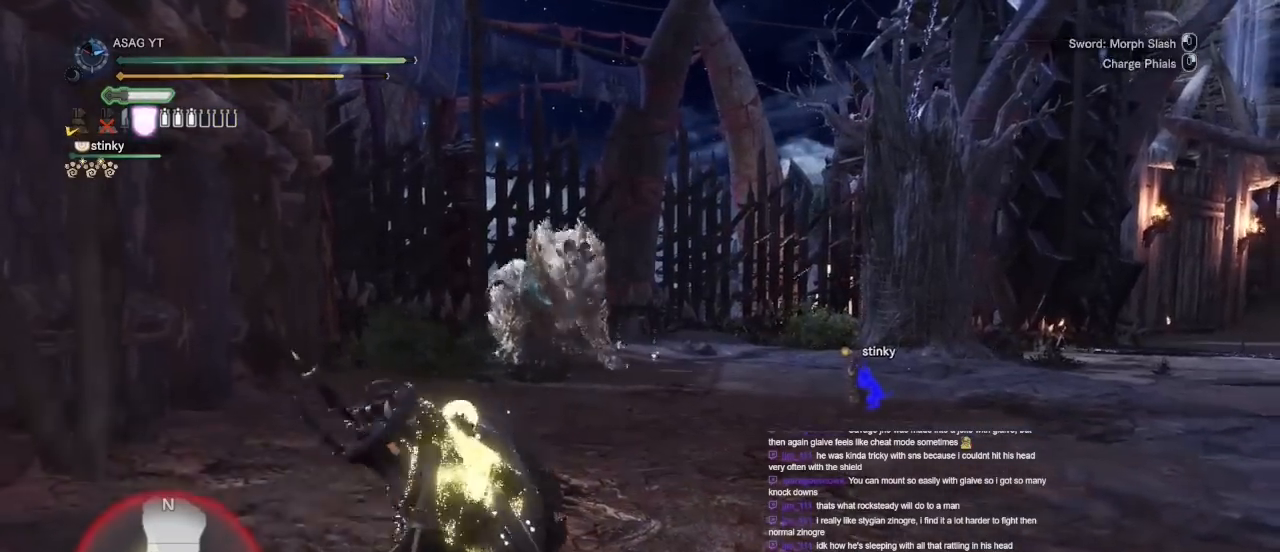
{"keys": ["d", "w"], "mouse": [], "events": [[83, "mouse_left", "up"], [500, "d", "down"]]}
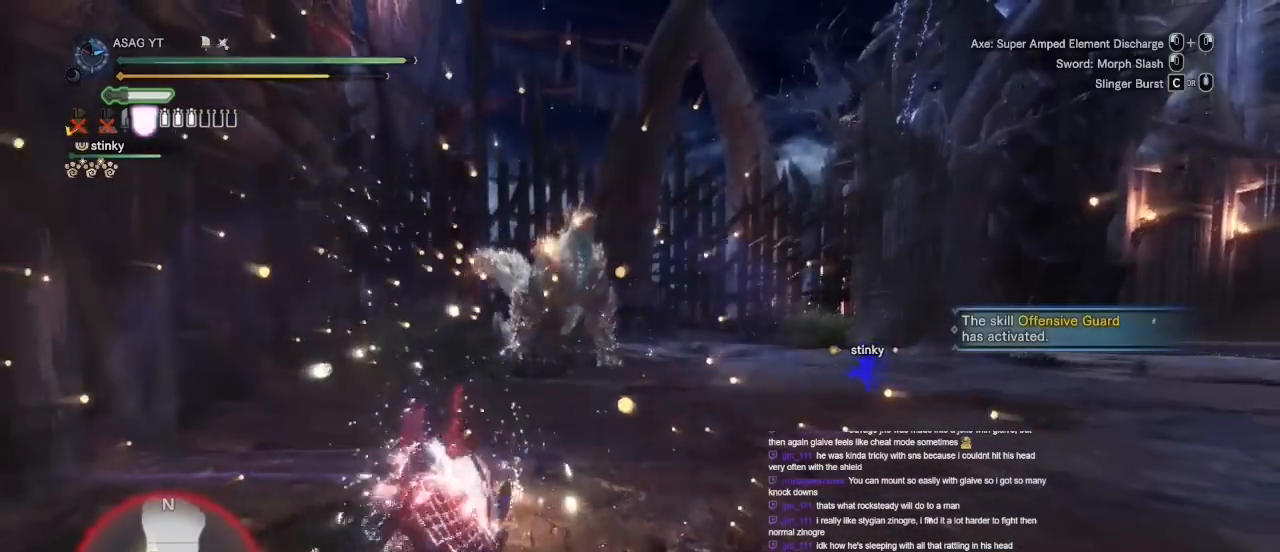
{"keys": ["d", "w"], "mouse": [], "events": [[83, "space", "down"], [267, "space", "up"]]}
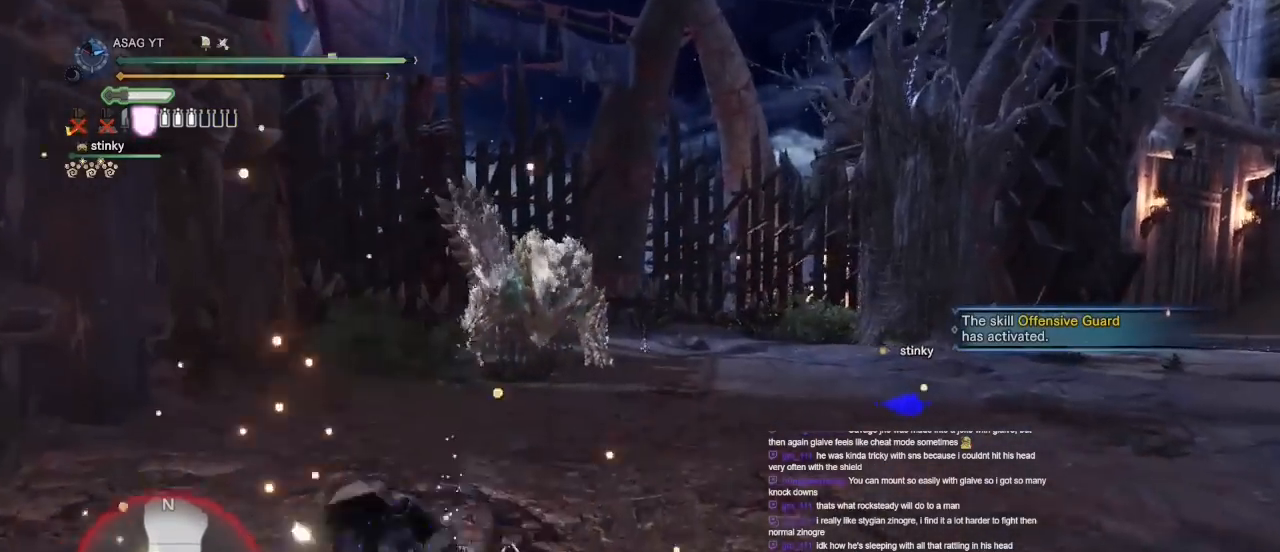
{"keys": ["d", "w"], "mouse": [], "events": []}
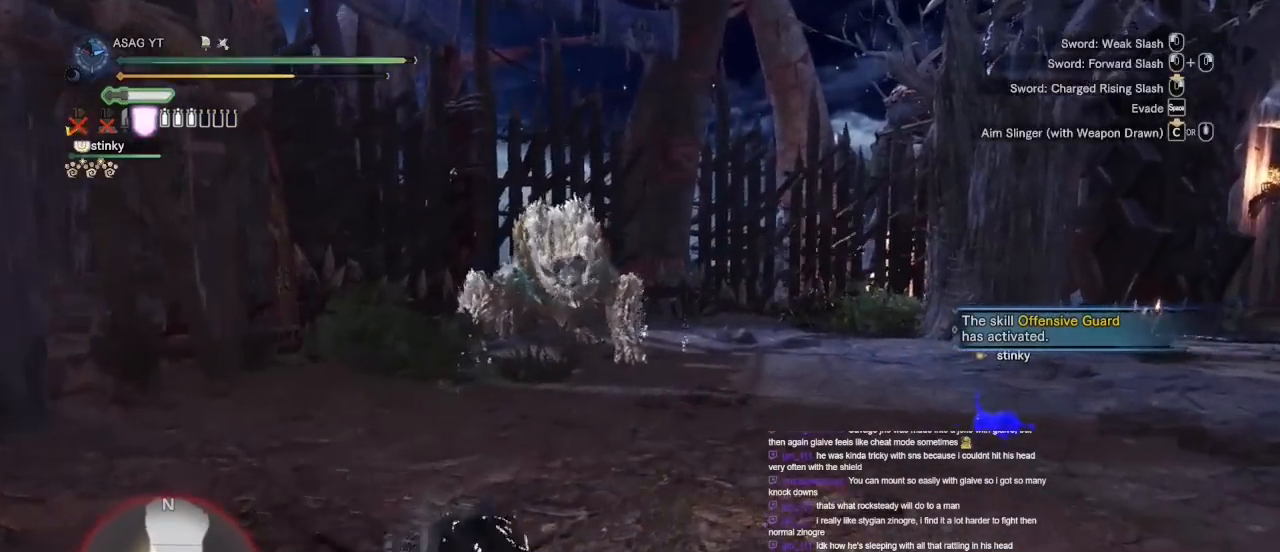
{"keys": ["space", "w"], "mouse": [], "events": [[83, "w", "up"], [400, "d", "up"], [400, "w", "down"], [450, "space", "down"]]}
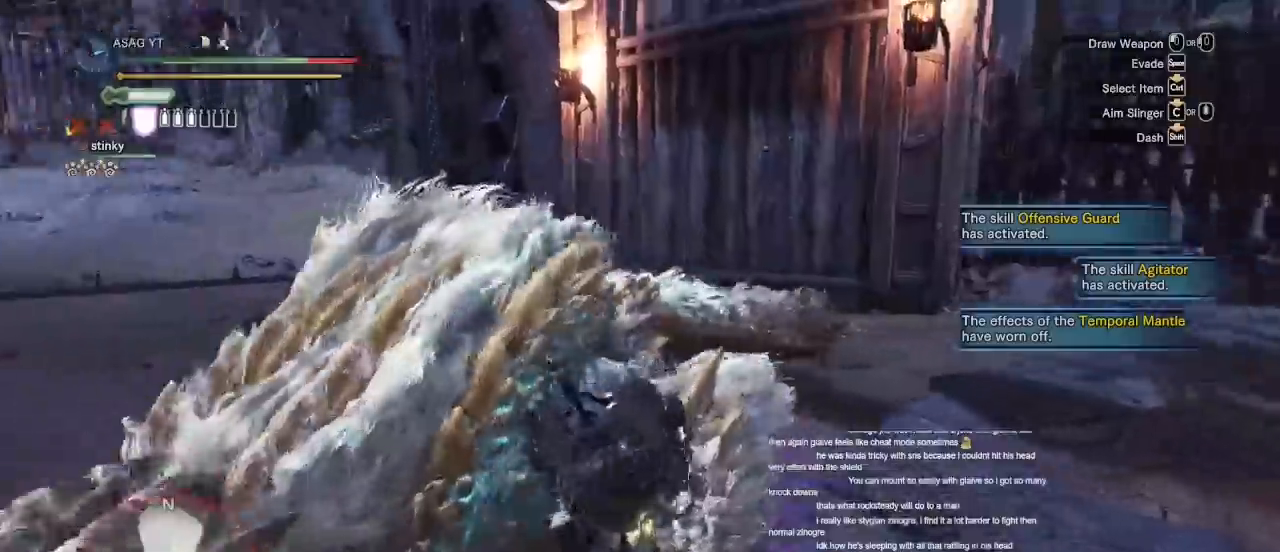
{"keys": ["space", "w"], "mouse": [], "events": [[50, "space", "up"], [133, "space", "down"], [183, "space", "up"], [267, "space", "down"], [367, "space", "up"], [417, "space", "down"]]}
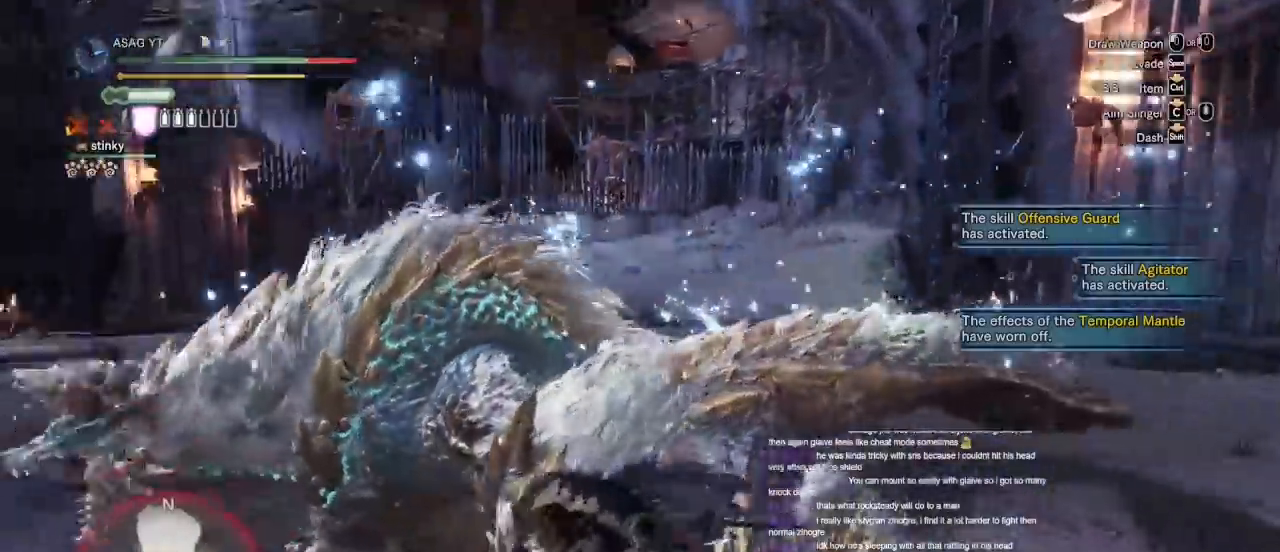
{"keys": ["a", "w"], "mouse": []}
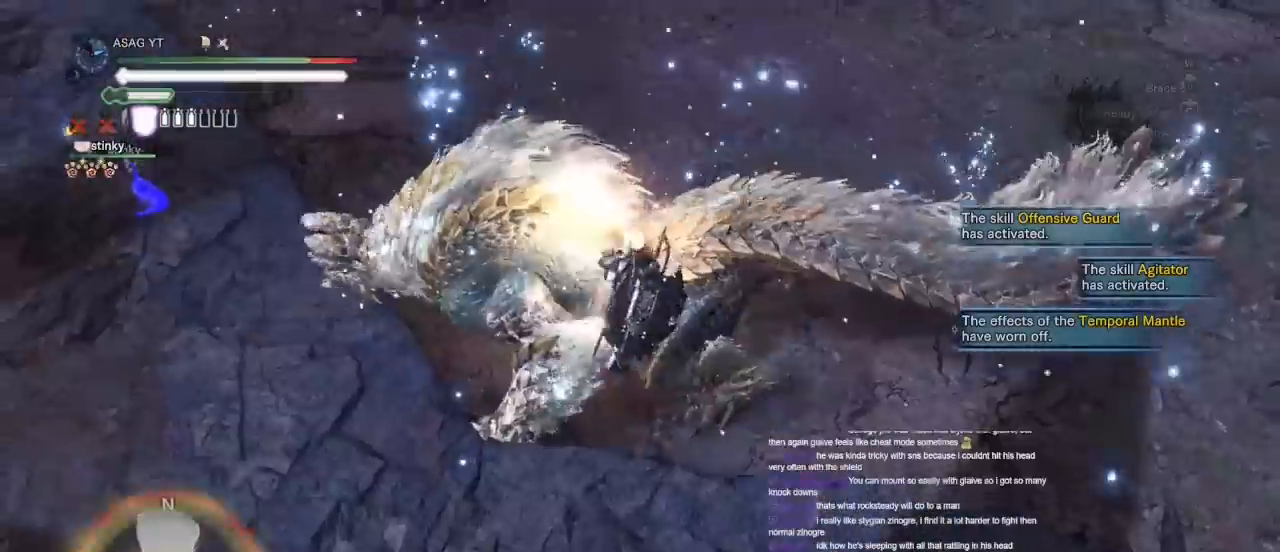
{"keys": [], "mouse": ["left"], "events": [[250, "a", "up"], [300, "w", "up"], [450, "mouse_left", "down"]]}
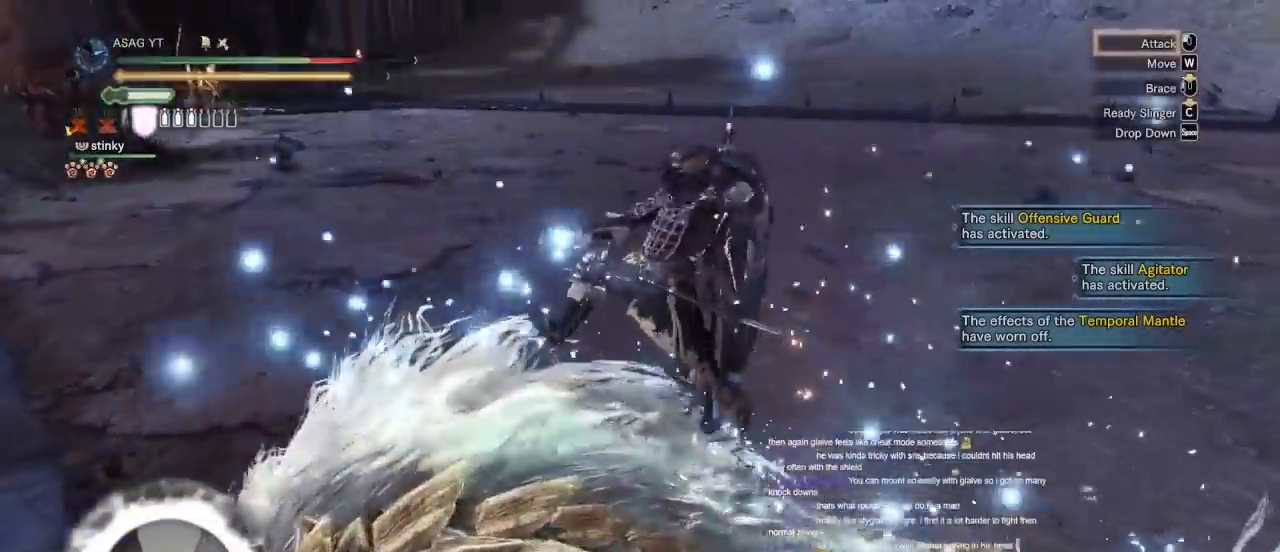
{"keys": [], "mouse": ["left"], "events": [[17, "mouse_left", "up"], [133, "mouse_left", "down"], [217, "mouse_left", "up"], [283, "mouse_left", "down"], [383, "mouse_left", "up"], [417, "mouse_left", "down"]]}
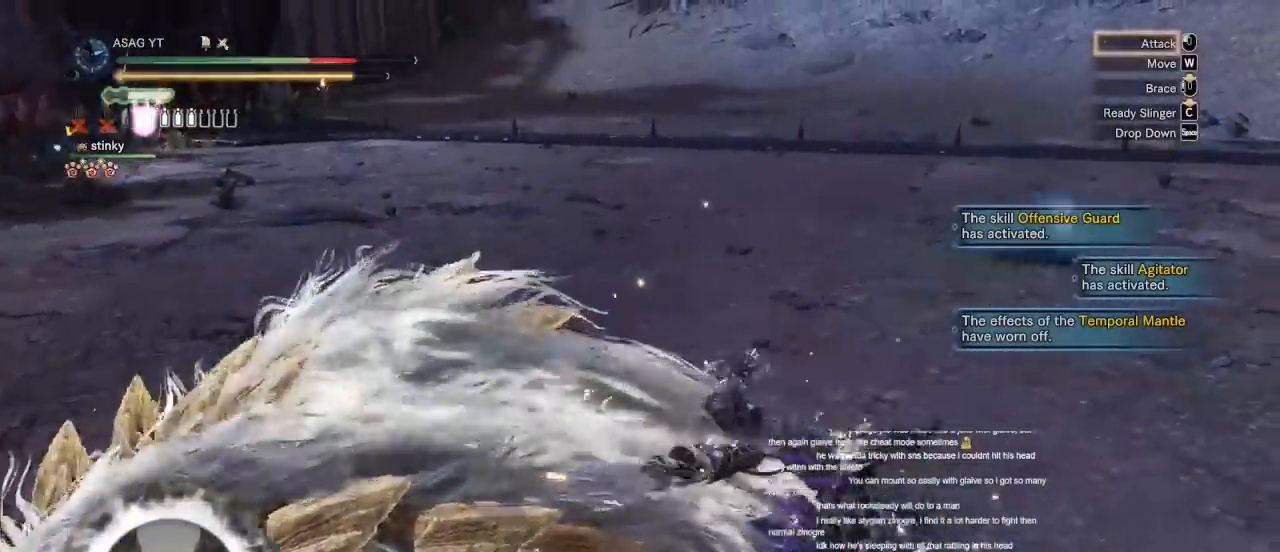
{"keys": [], "mouse": [], "events": [[17, "mouse_left", "up"], [50, "mouse_left", "down"], [150, "mouse_left", "up"], [200, "mouse_left", "down"], [333, "mouse_left", "up"], [383, "mouse_left", "down"], [467, "mouse_left", "up"]]}
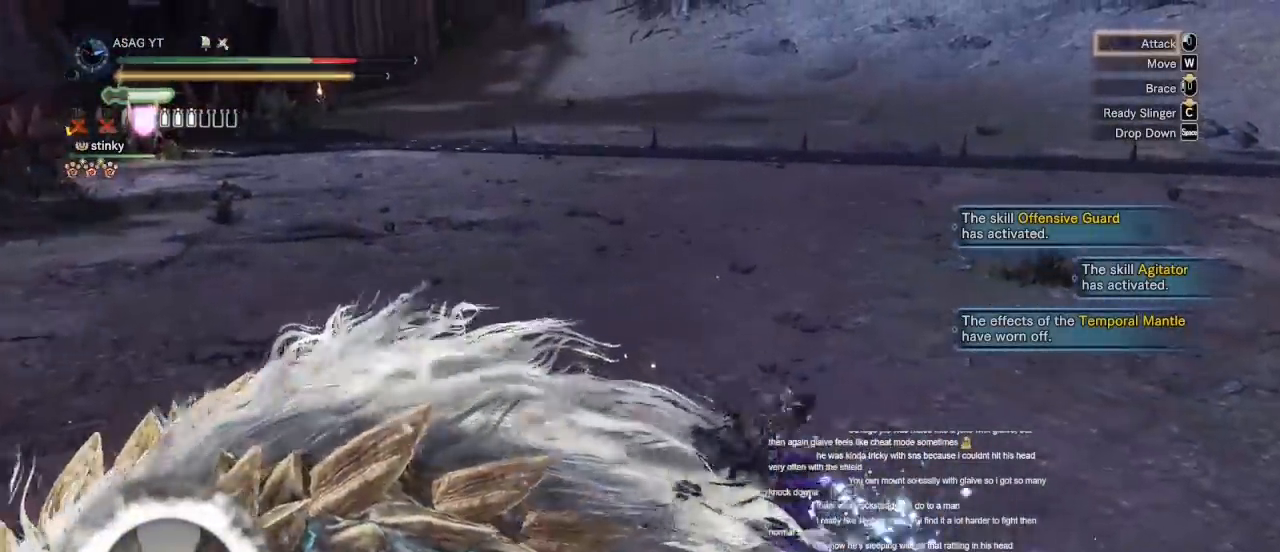
{"keys": [], "mouse": [], "events": [[83, "mouse_left", "down"], [150, "mouse_left", "up"], [217, "mouse_left", "down"], [317, "mouse_left", "up"], [400, "mouse_left", "down"], [500, "mouse_left", "up"]]}
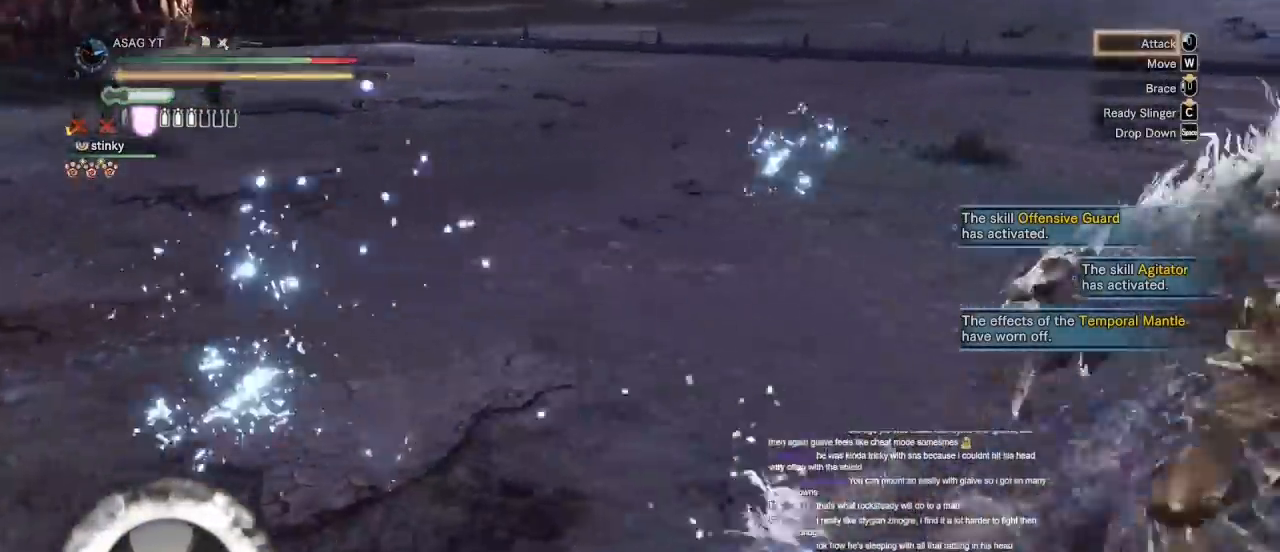
{"keys": [], "mouse": [], "events": [[50, "mouse_left", "down"], [133, "mouse_left", "up"], [167, "mouse_left", "down"], [250, "mouse_left", "up"], [350, "mouse_left", "down"], [433, "mouse_left", "up"]]}
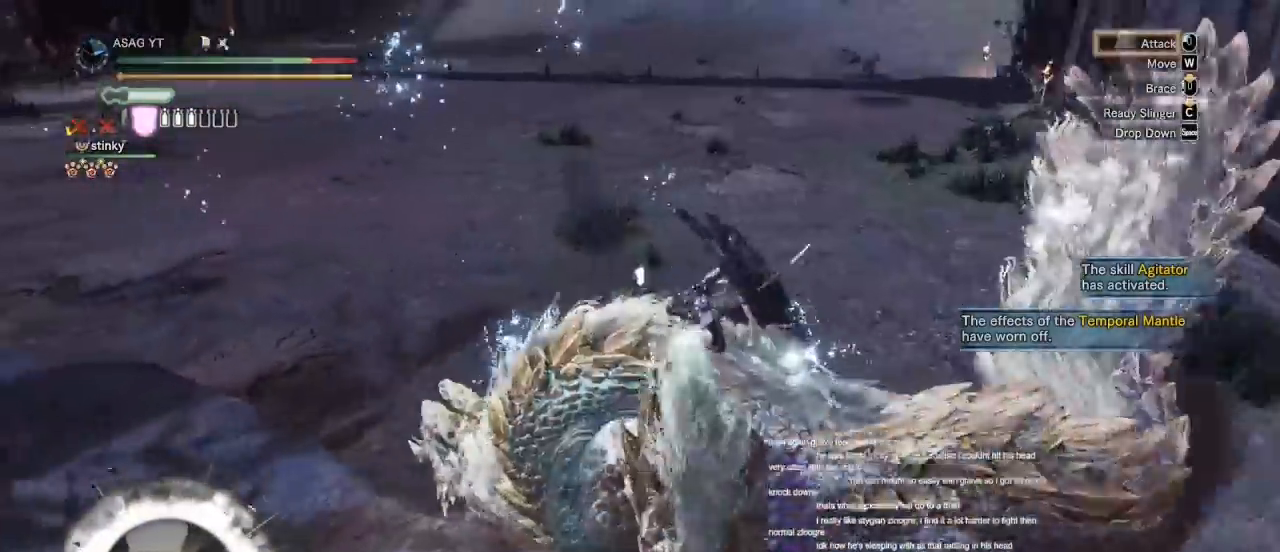
{"keys": [], "mouse": [], "events": [[17, "mouse_left", "down"], [250, "mouse_left", "up"], [300, "mouse_left", "down"], [367, "mouse_left", "up"]]}
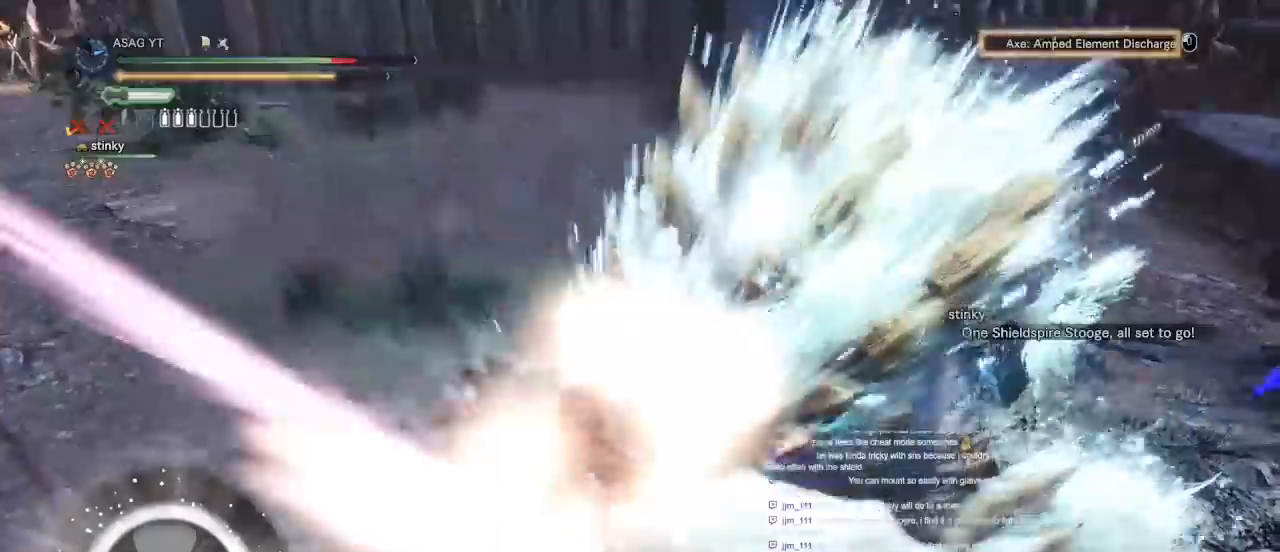
{"keys": [], "mouse": [], "events": []}
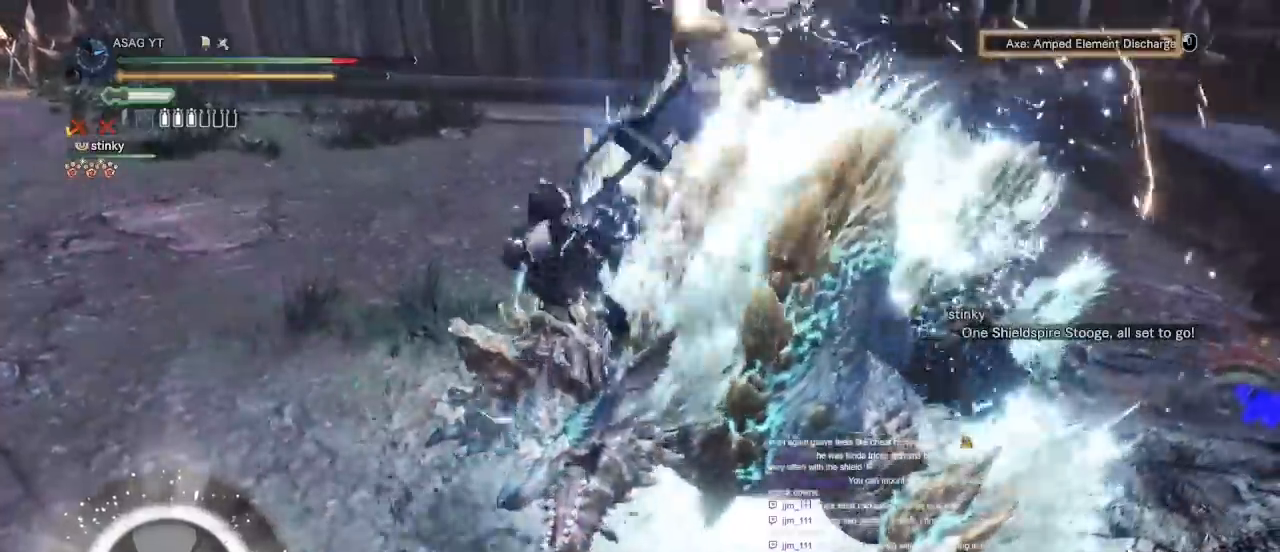
{"keys": [], "mouse": []}
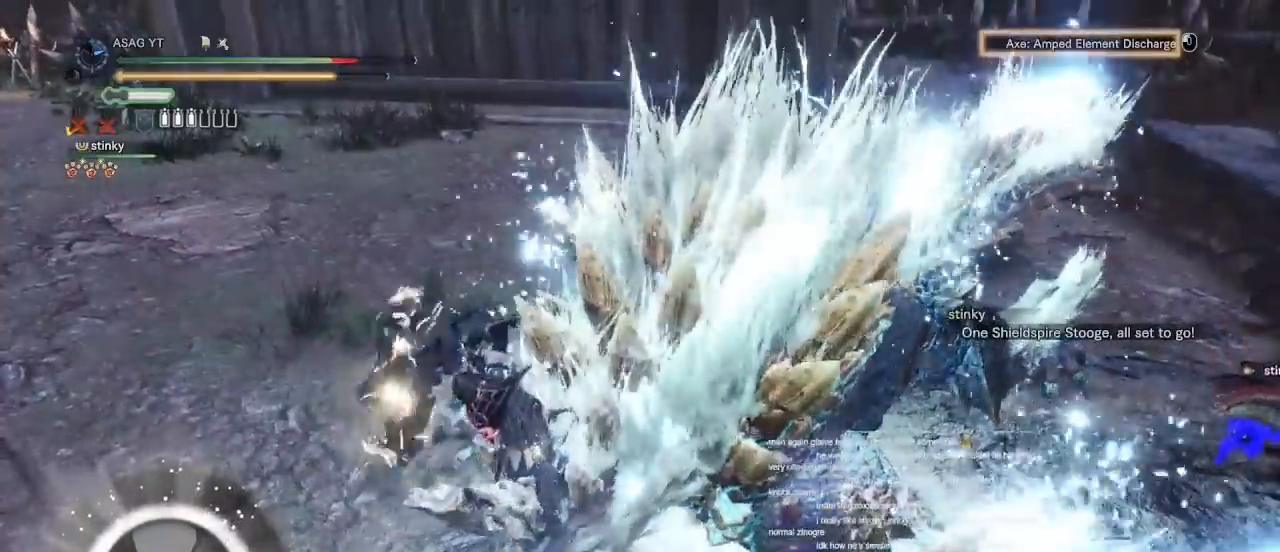
{"keys": [], "mouse": [], "events": []}
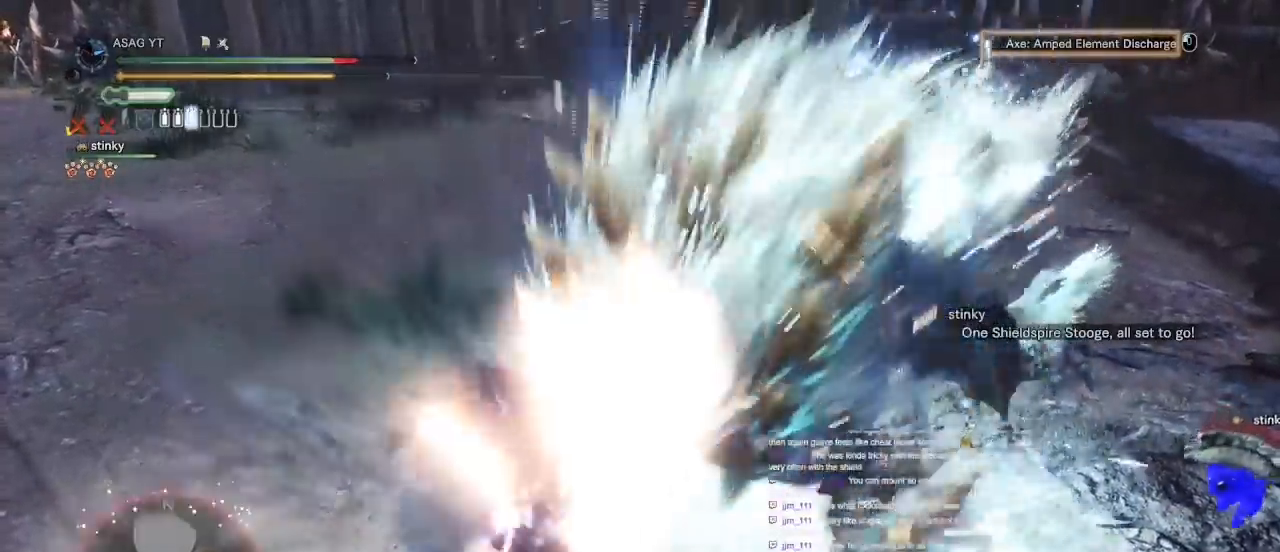
{"keys": ["a"], "mouse": [], "events": [[417, "a", "down"]]}
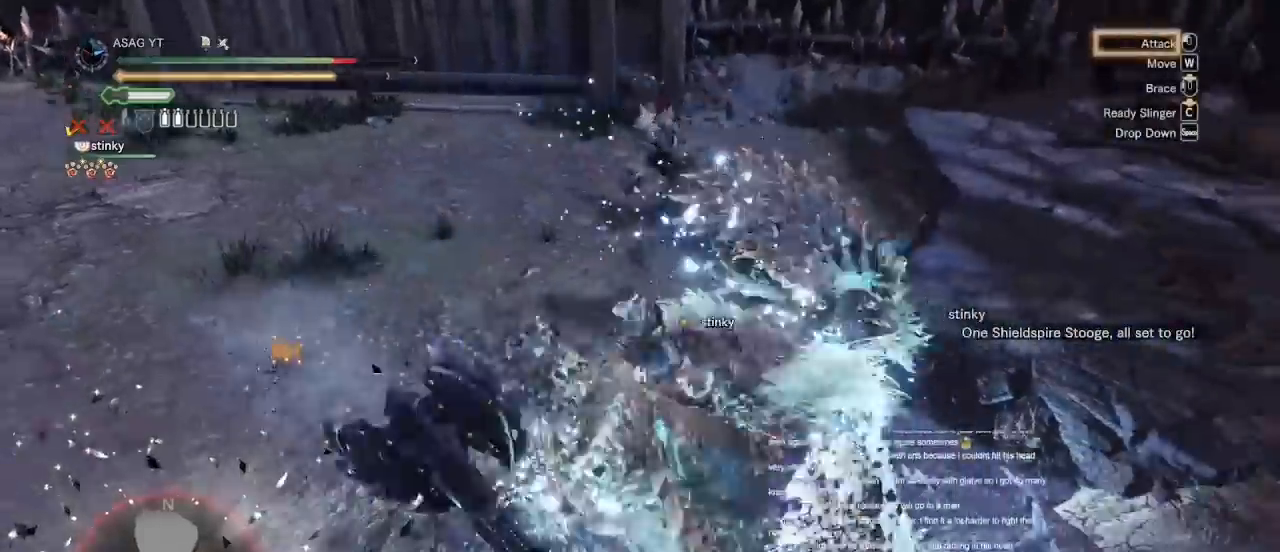
{"keys": ["a", "s"], "mouse": [], "events": [[50, "s", "down"]]}
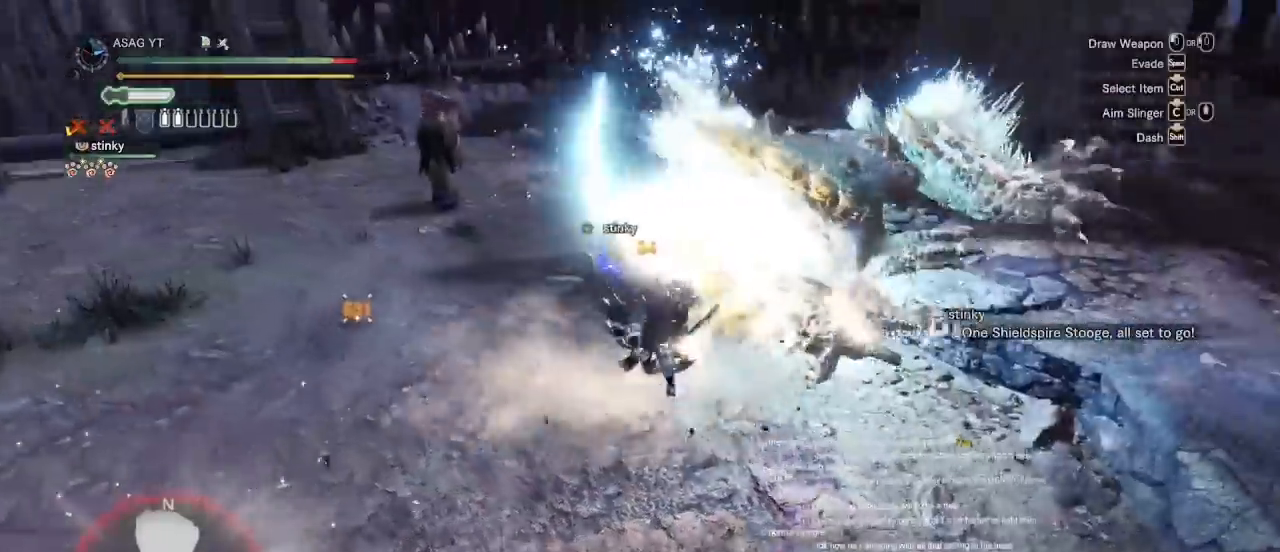
{"keys": [], "mouse": [], "events": [[350, "a", "up"], [450, "s", "up"]]}
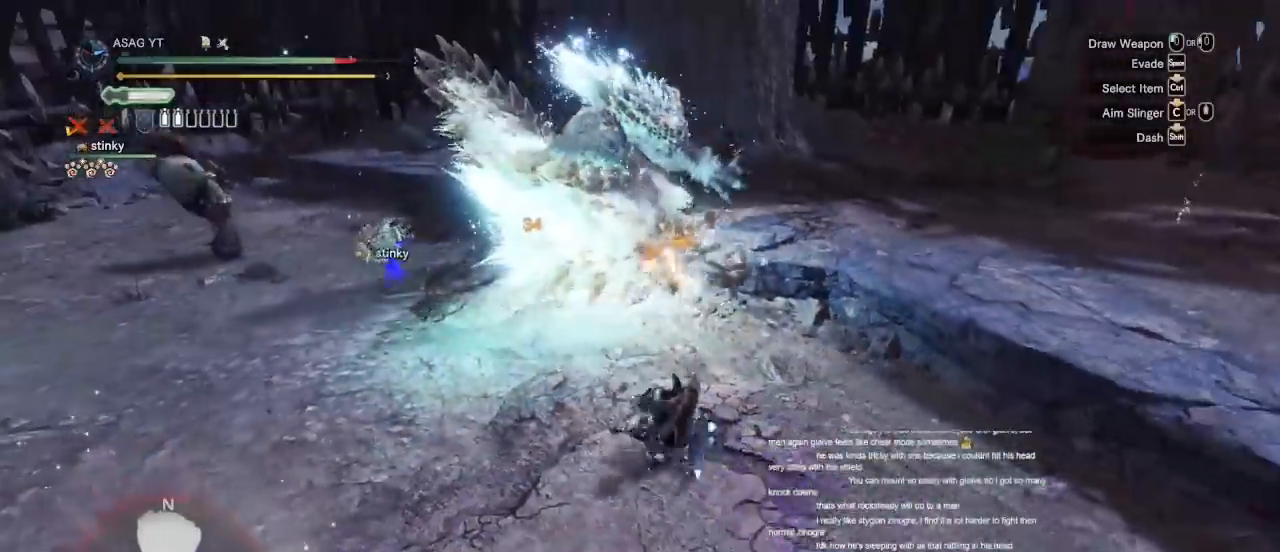
{"keys": [], "mouse": [], "events": []}
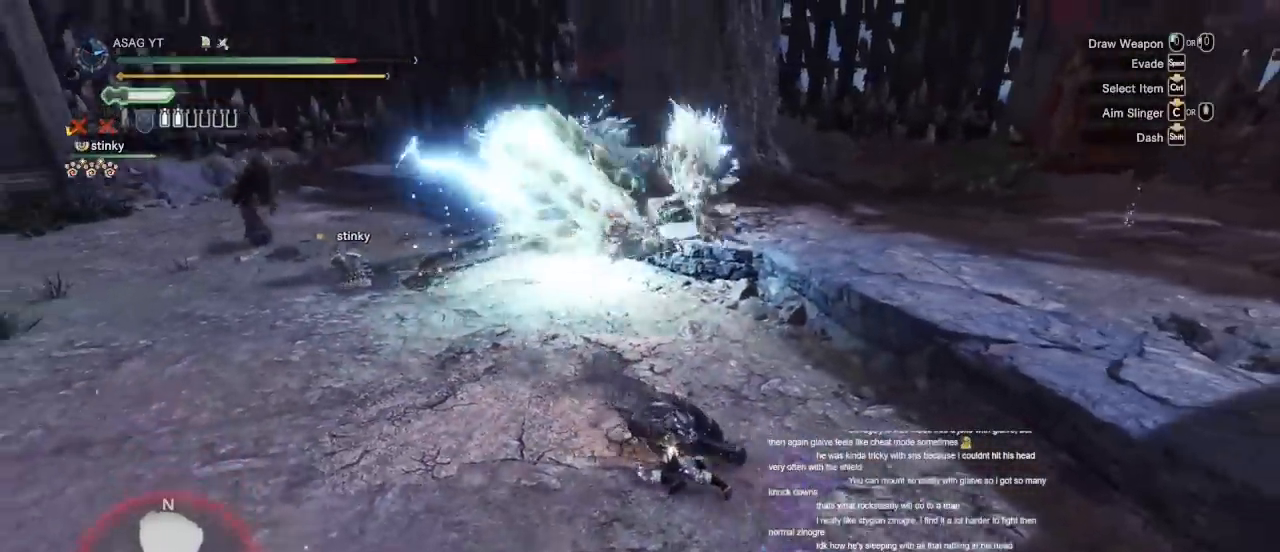
{"keys": ["w"], "mouse": [], "events": [[67, "w", "down"]]}
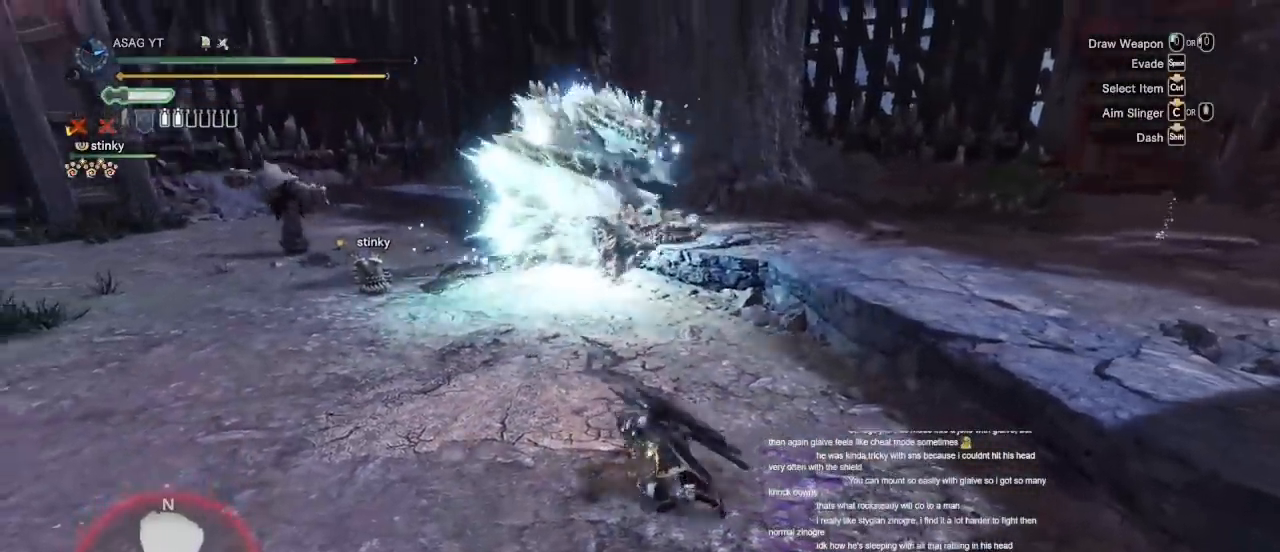
{"keys": ["w"], "mouse": [], "events": []}
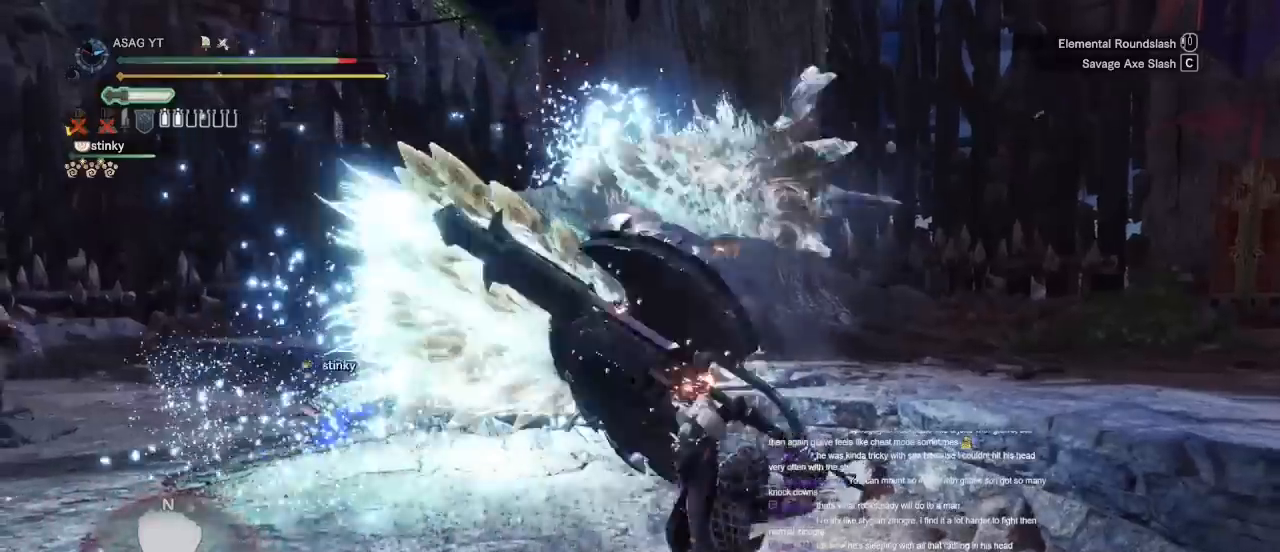
{"keys": ["w"], "mouse": [], "events": []}